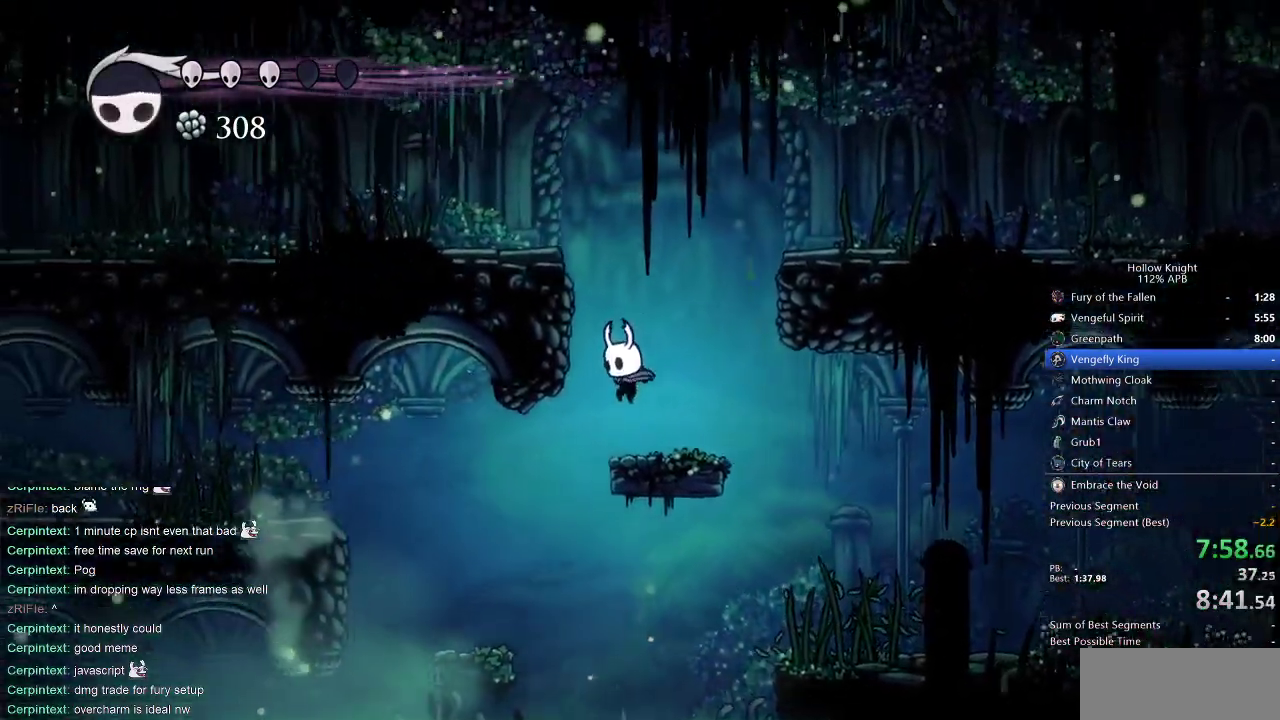
Gameplay with keyboard; each line is a JSON object with the keys held at the frame after it. "events" lists presses ("down") and releases ("up") of "cdash", "dash", "dnail", "down", "heal", "inv", "jump", "left", "nail", "right", "spell" and "up" between this image and that frame as [ms after this image, input, new state], when the widget could be followed in between. No other keys are recorded. Mouse input is not recorded. Key names are as the overlay labels them; some are game actions (e.g. jump) rather than physical keys.
{"keys": ["jump", "left"], "events": [[483, "jump", "down"]]}
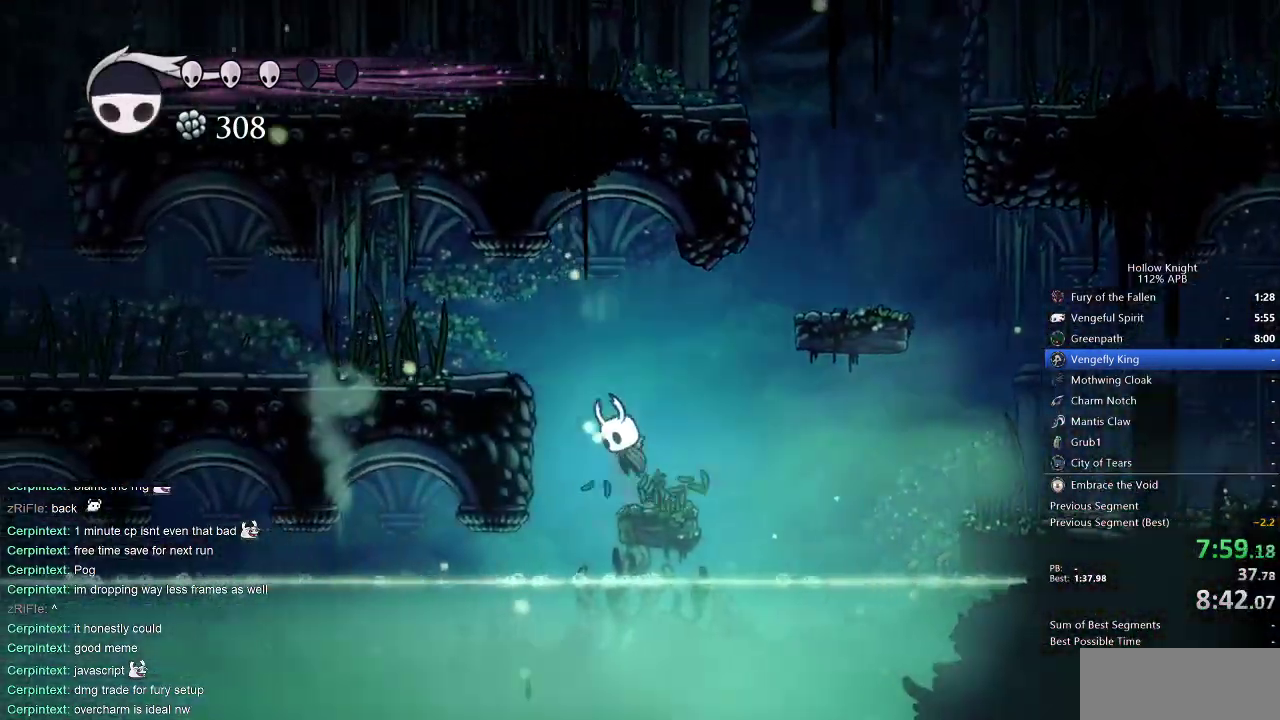
{"keys": ["left"], "events": [[350, "jump", "up"]]}
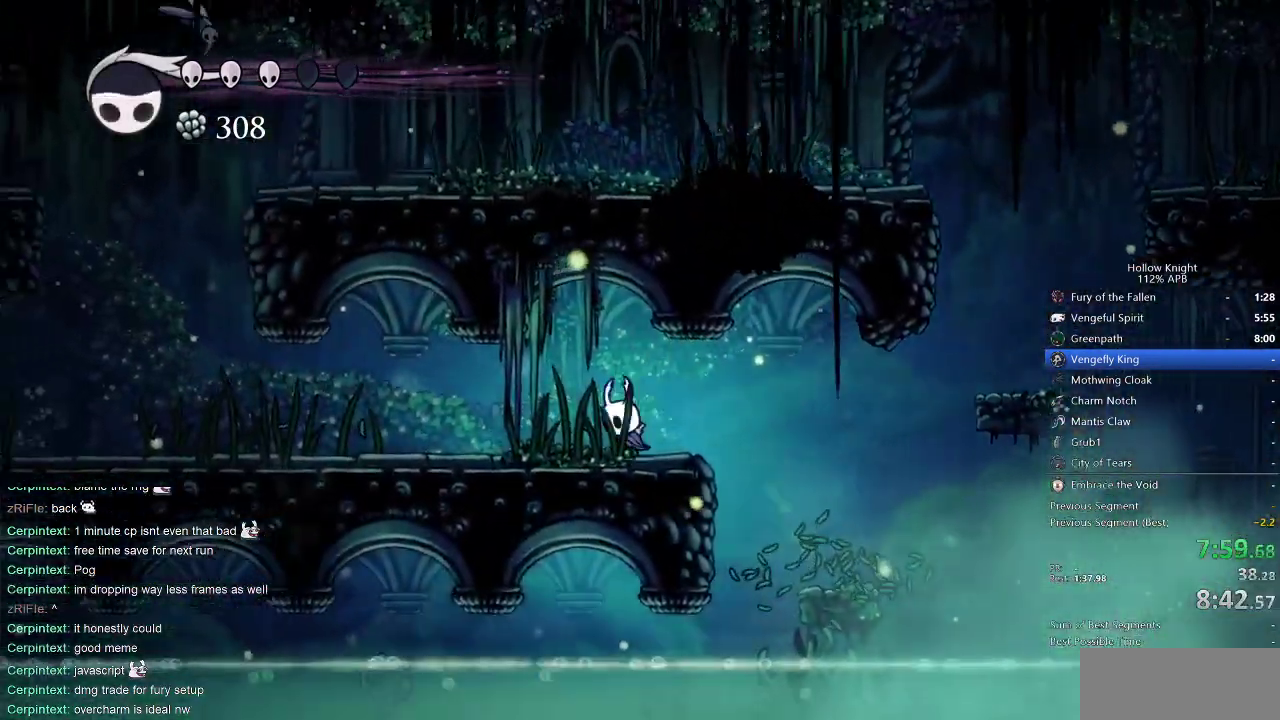
{"keys": ["left"], "events": []}
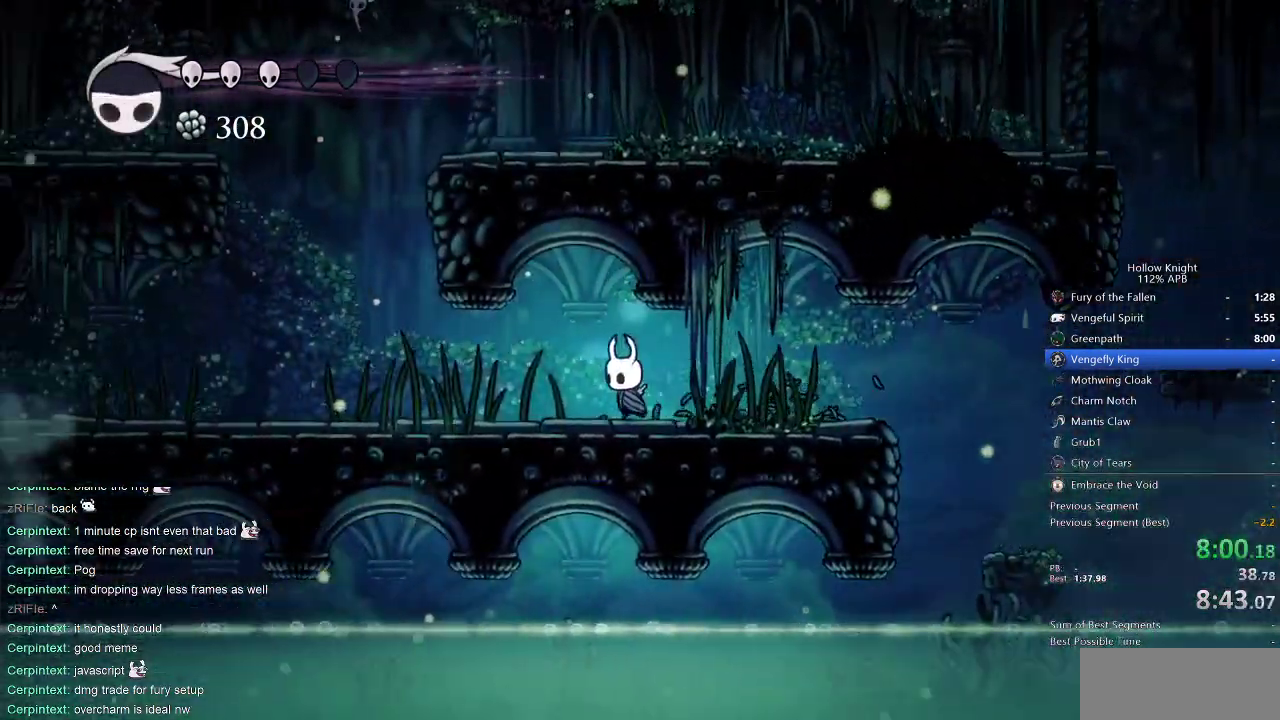
{"keys": ["left"], "events": []}
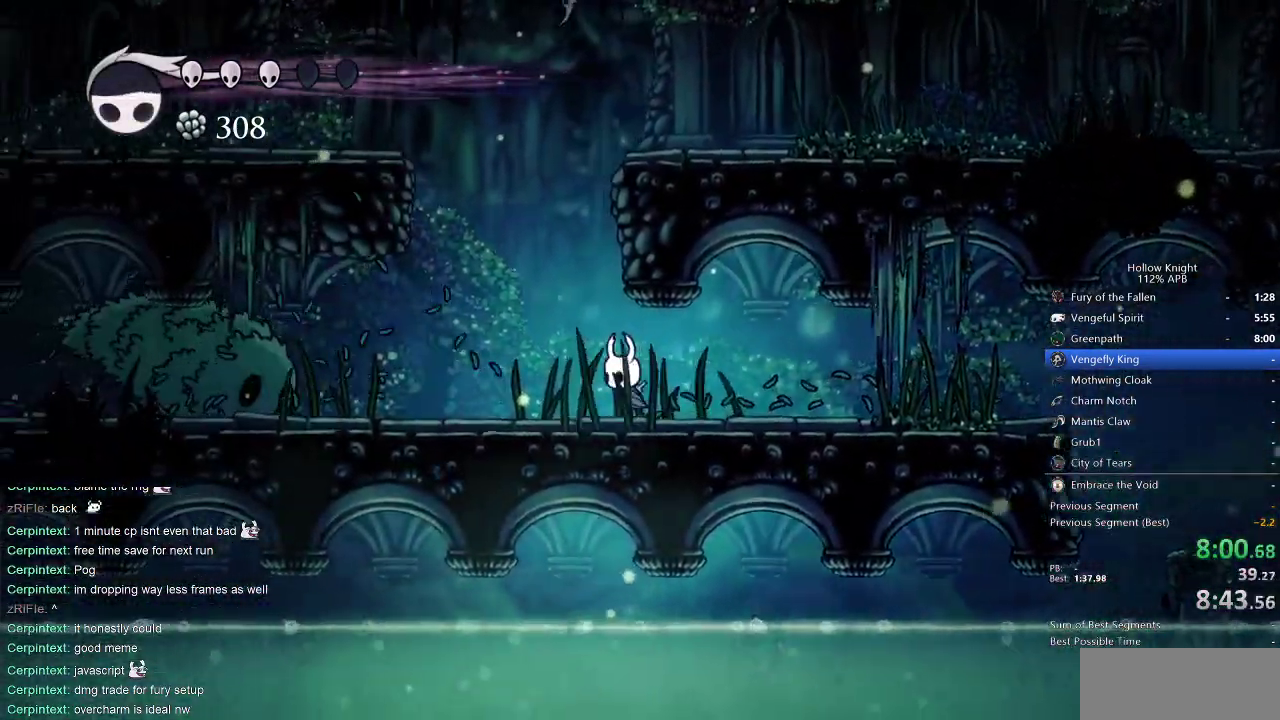
{"keys": ["left"], "events": [[400, "nail", "down"], [500, "nail", "up"]]}
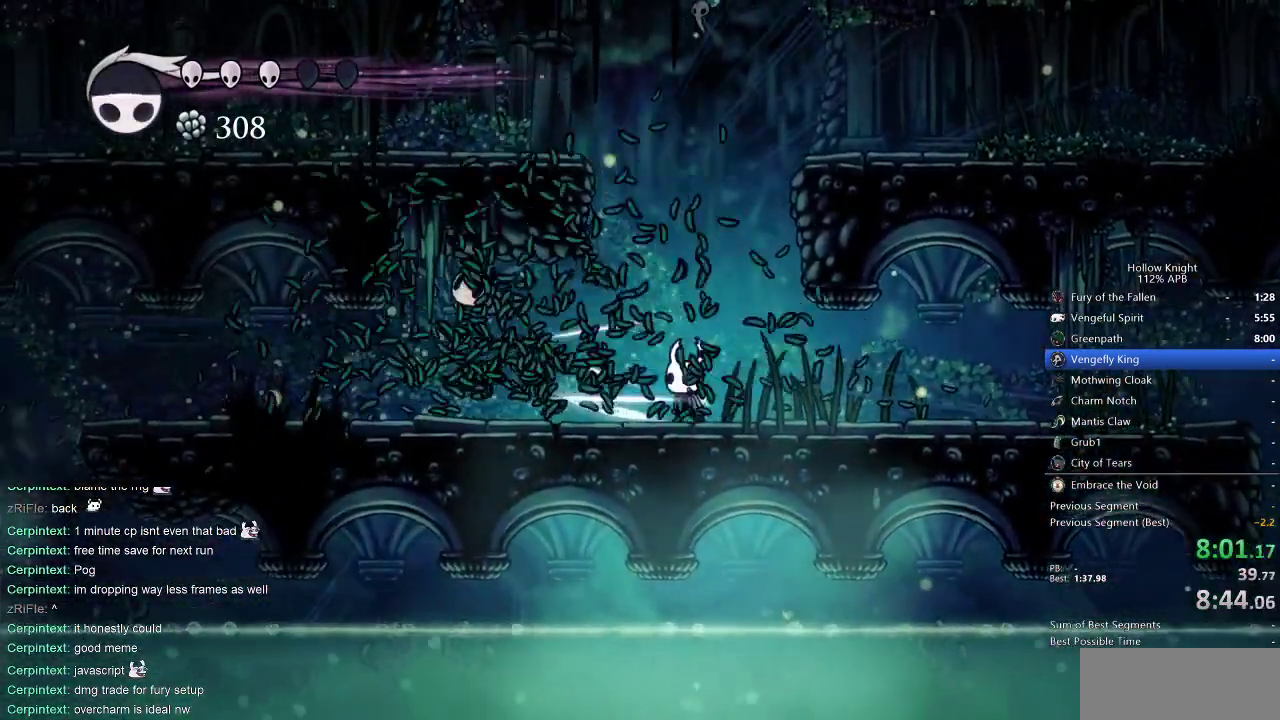
{"keys": ["left", "up"], "events": [[367, "up", "down"]]}
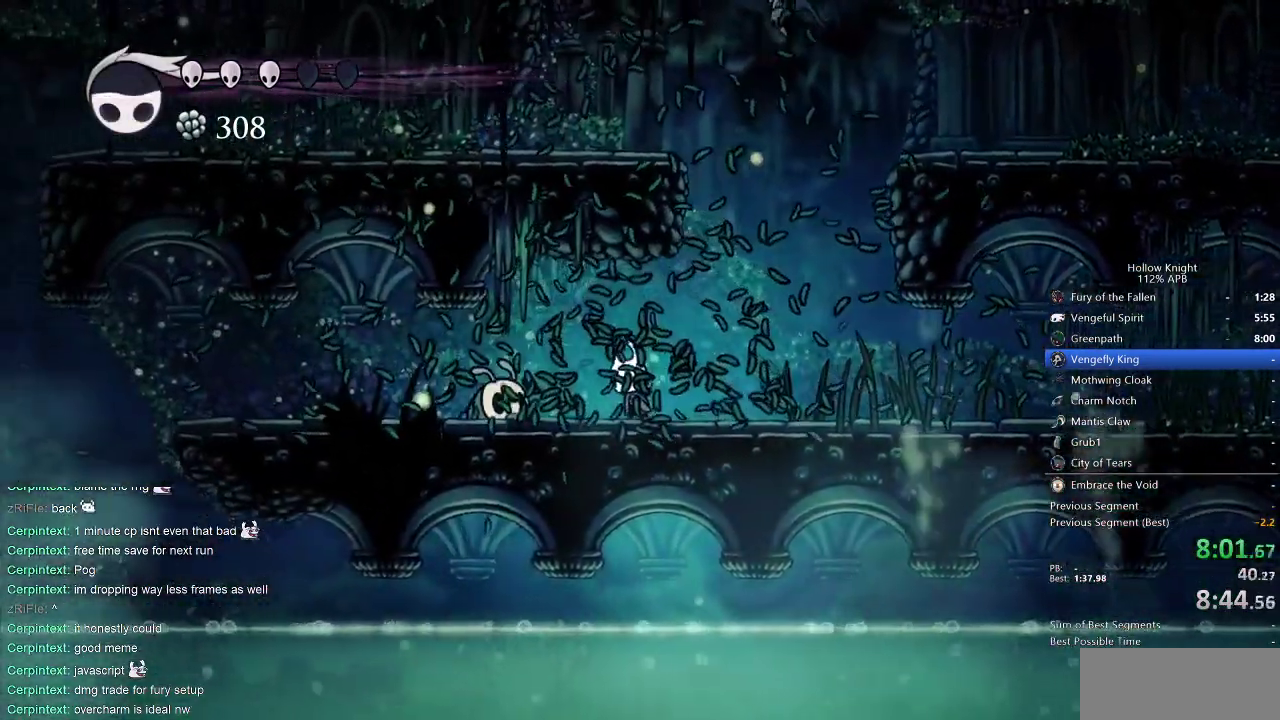
{"keys": ["left", "up"], "events": [[17, "left", "up"], [100, "left", "down"], [333, "nail", "down"], [483, "nail", "up"]]}
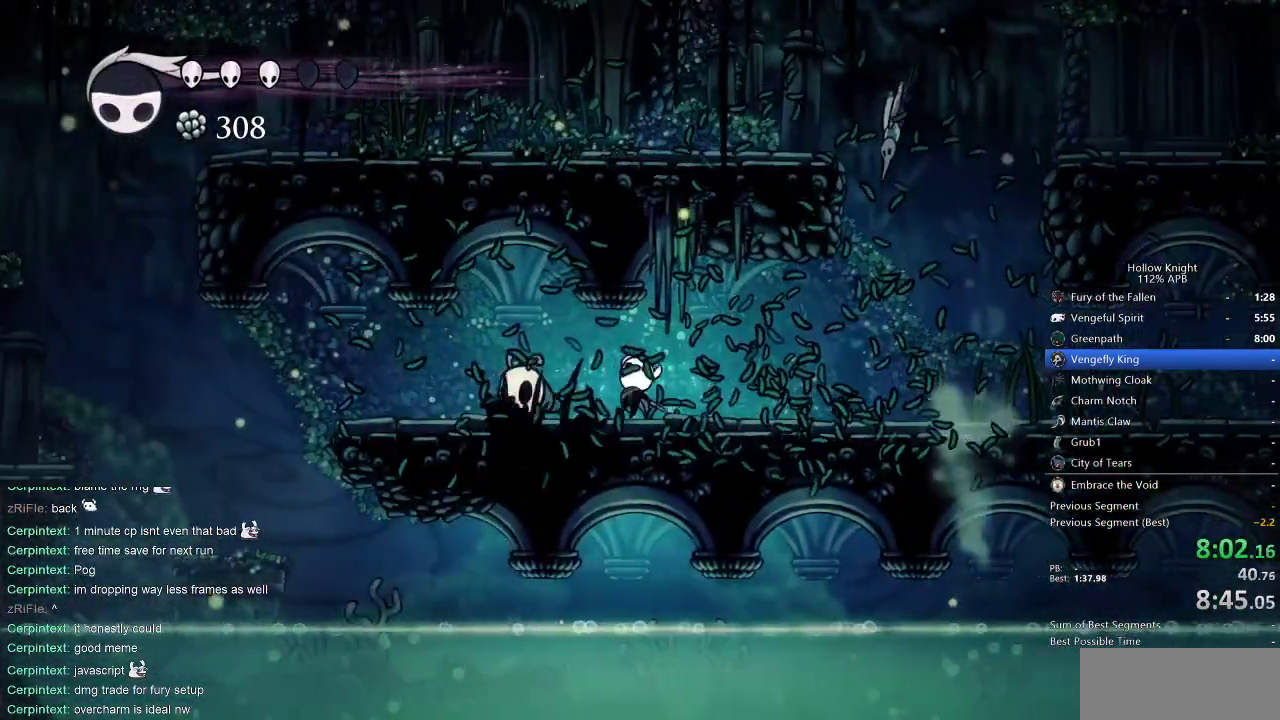
{"keys": ["left", "nail"], "events": [[67, "up", "up"], [500, "nail", "down"]]}
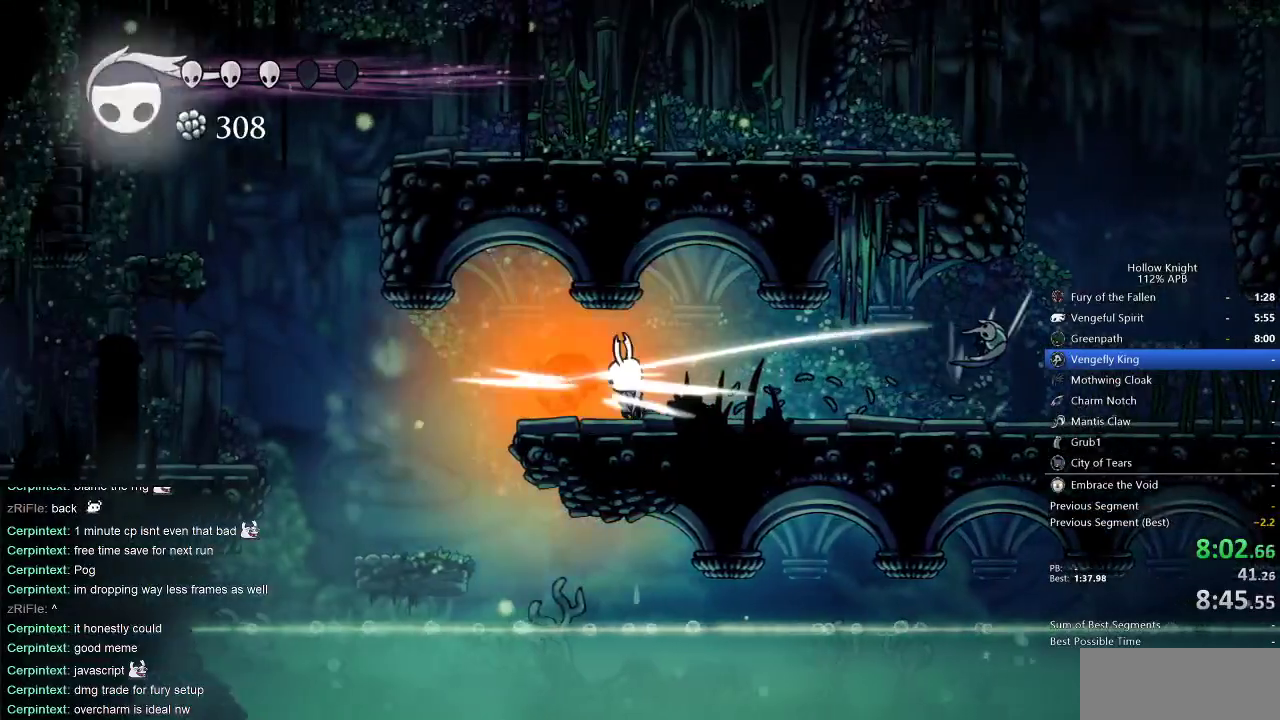
{"keys": ["left"], "events": [[83, "nail", "up"], [333, "jump", "down"], [483, "jump", "up"]]}
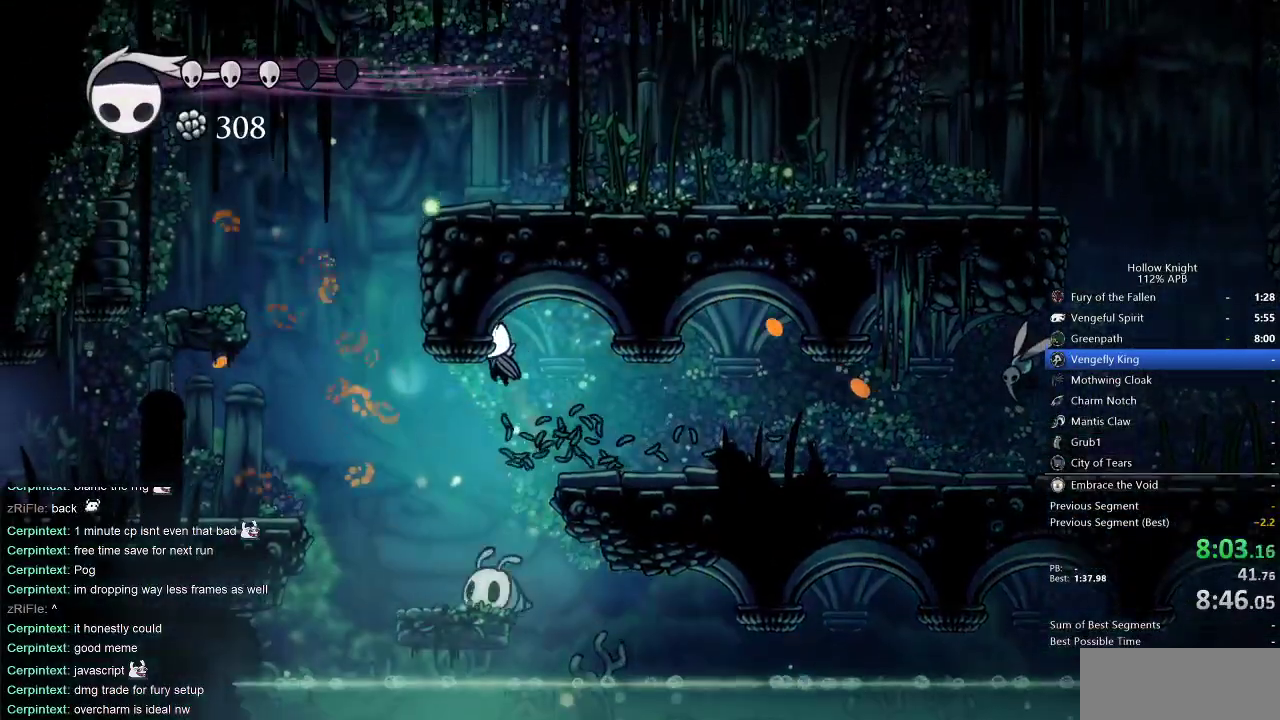
{"keys": ["right"], "events": [[17, "down", "down"], [250, "nail", "down"], [300, "left", "up"], [350, "down", "up"], [350, "nail", "up"], [483, "right", "down"]]}
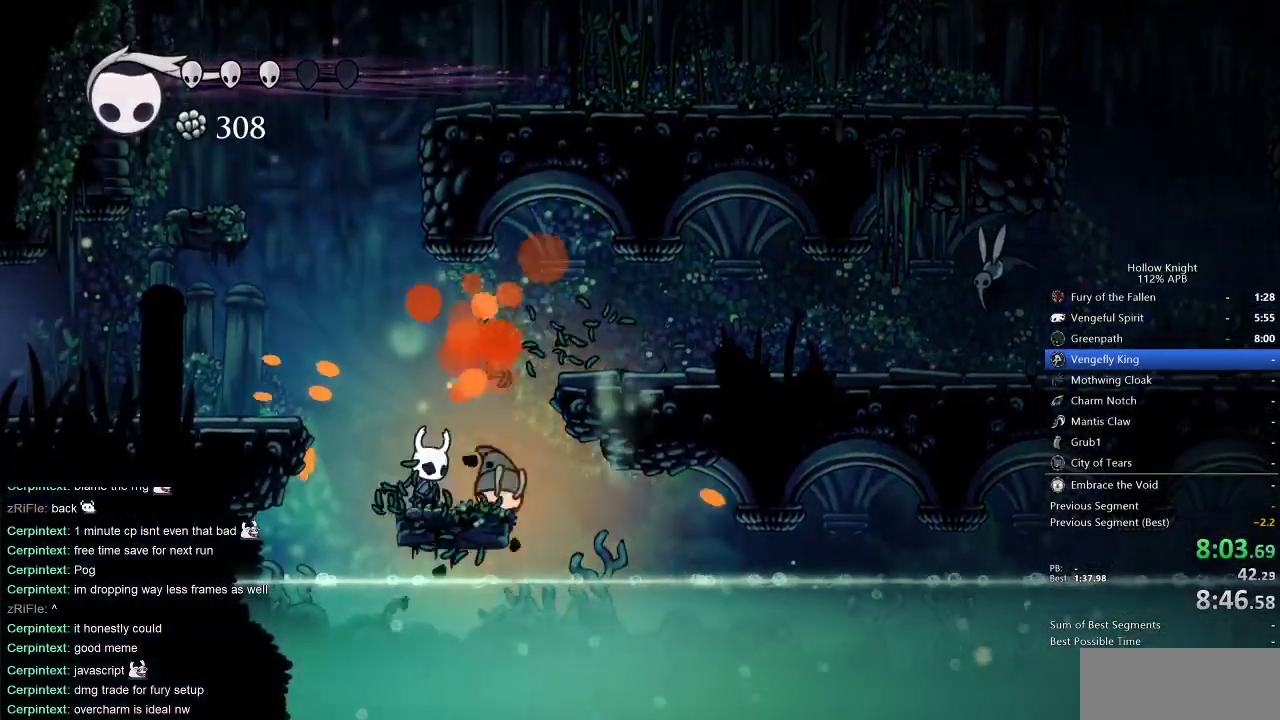
{"keys": ["left"], "events": [[83, "right", "up"], [167, "right", "down"], [217, "nail", "down"], [217, "right", "up"], [267, "nail", "up"], [500, "left", "down"]]}
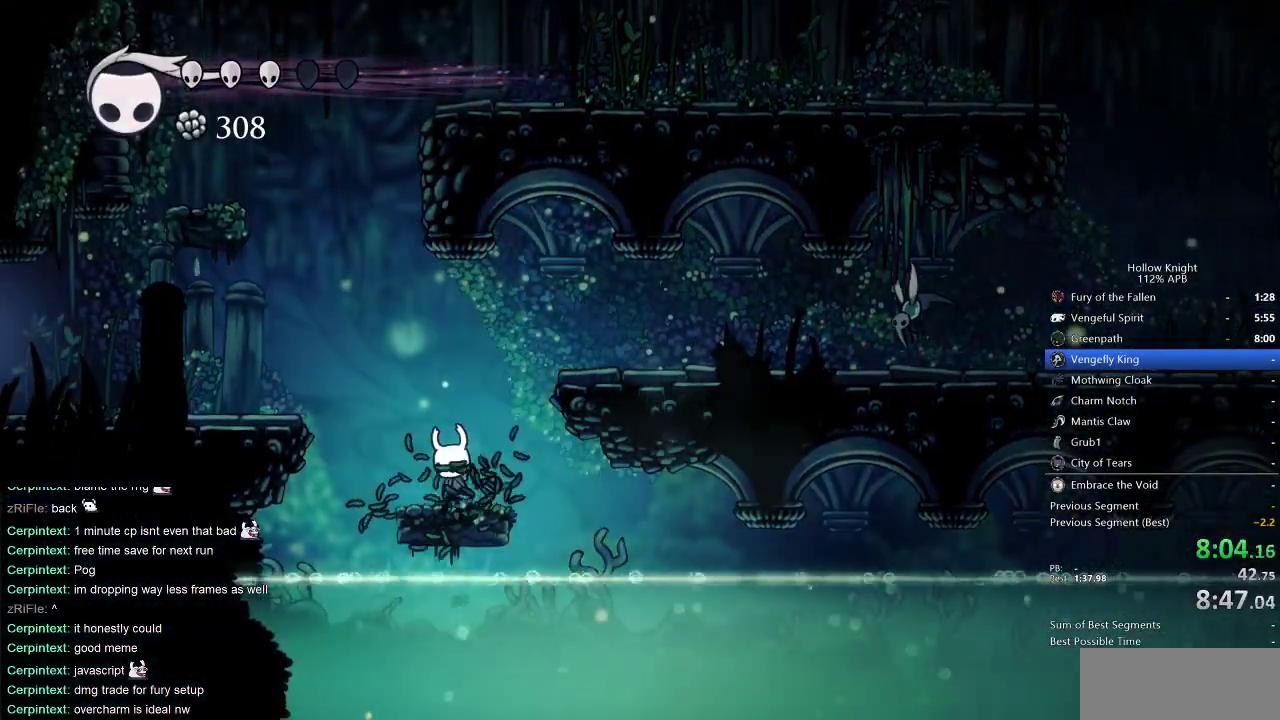
{"keys": ["left"], "events": [[50, "jump", "down"], [417, "jump", "up"]]}
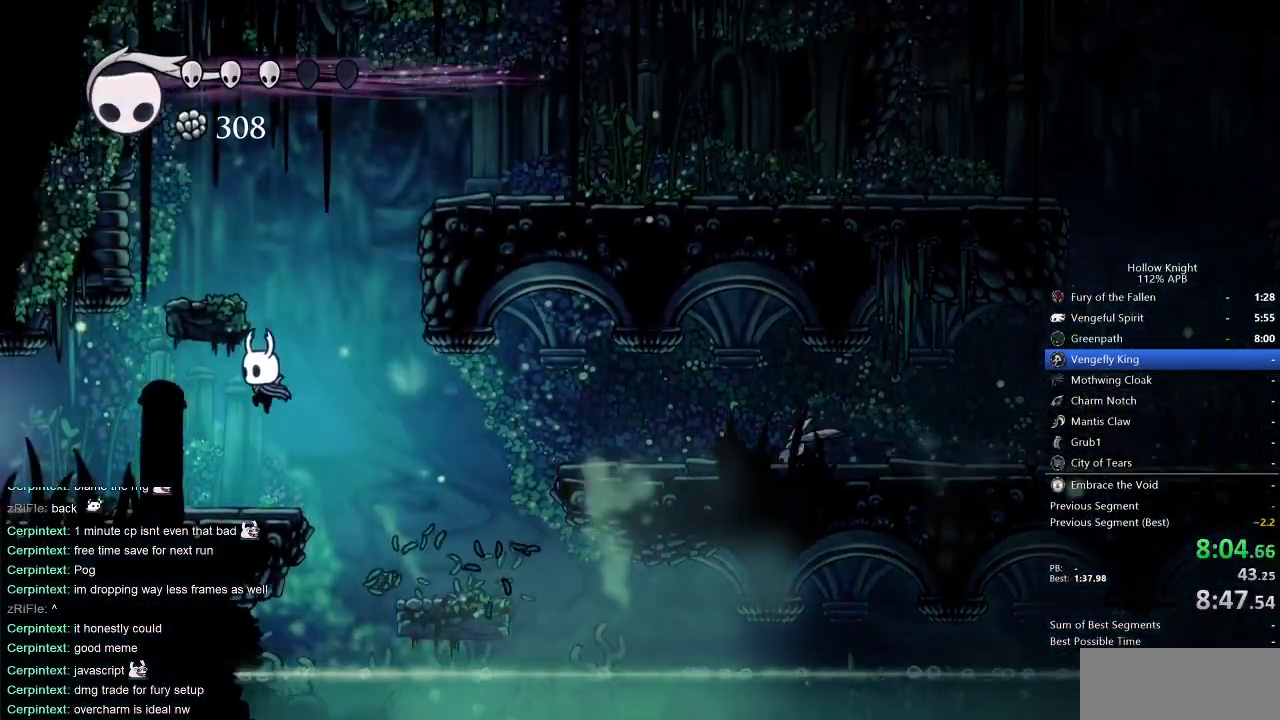
{"keys": ["left"], "events": [[333, "nail", "down"], [433, "nail", "up"]]}
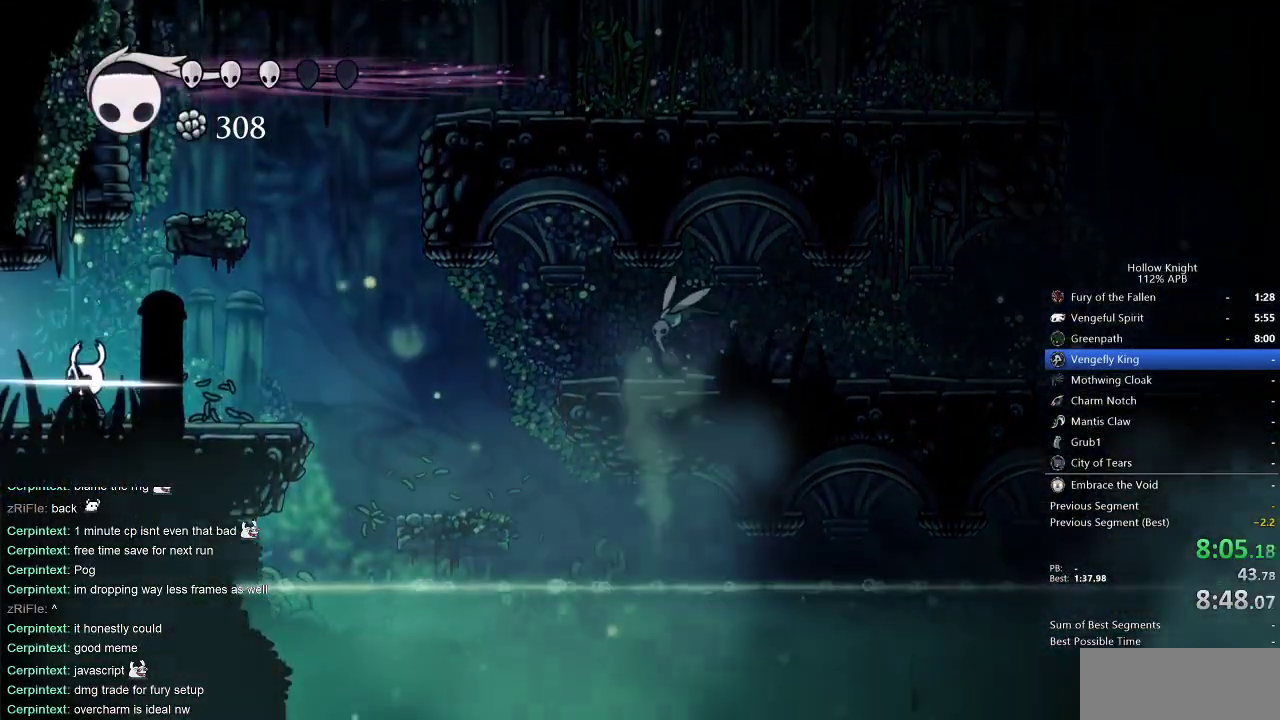
{"keys": ["left"], "events": []}
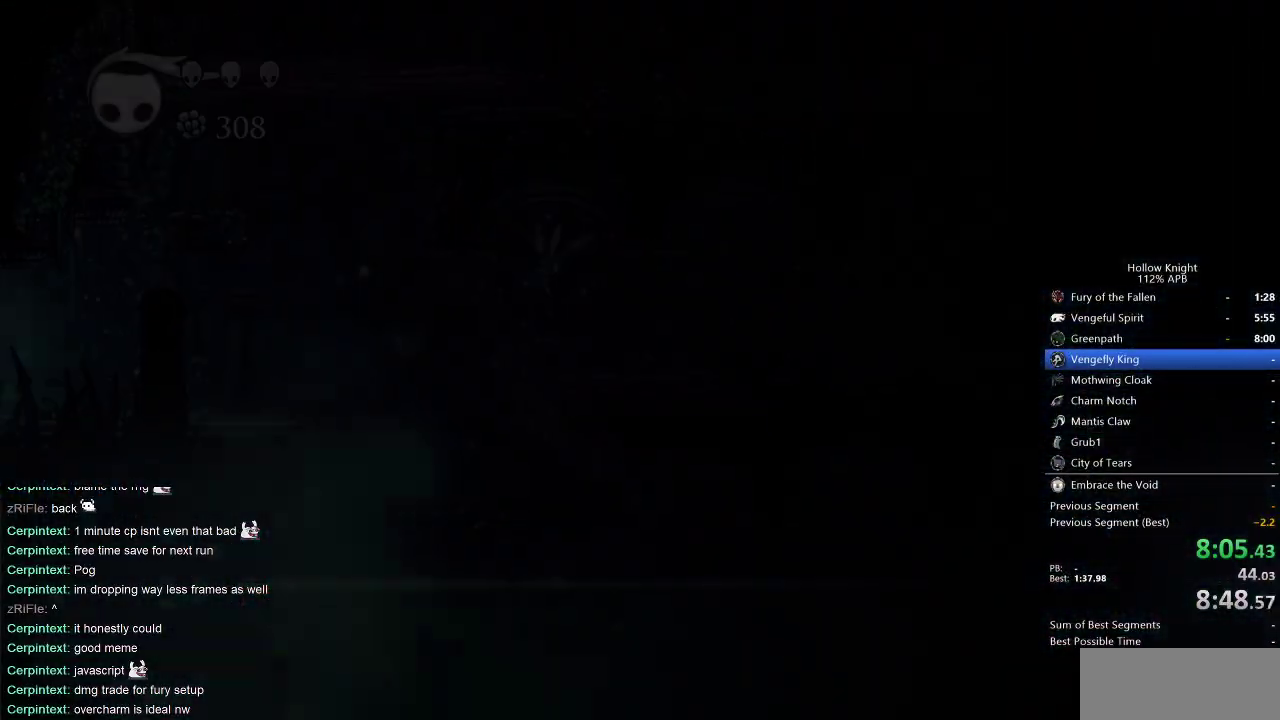
{"keys": ["left"], "events": []}
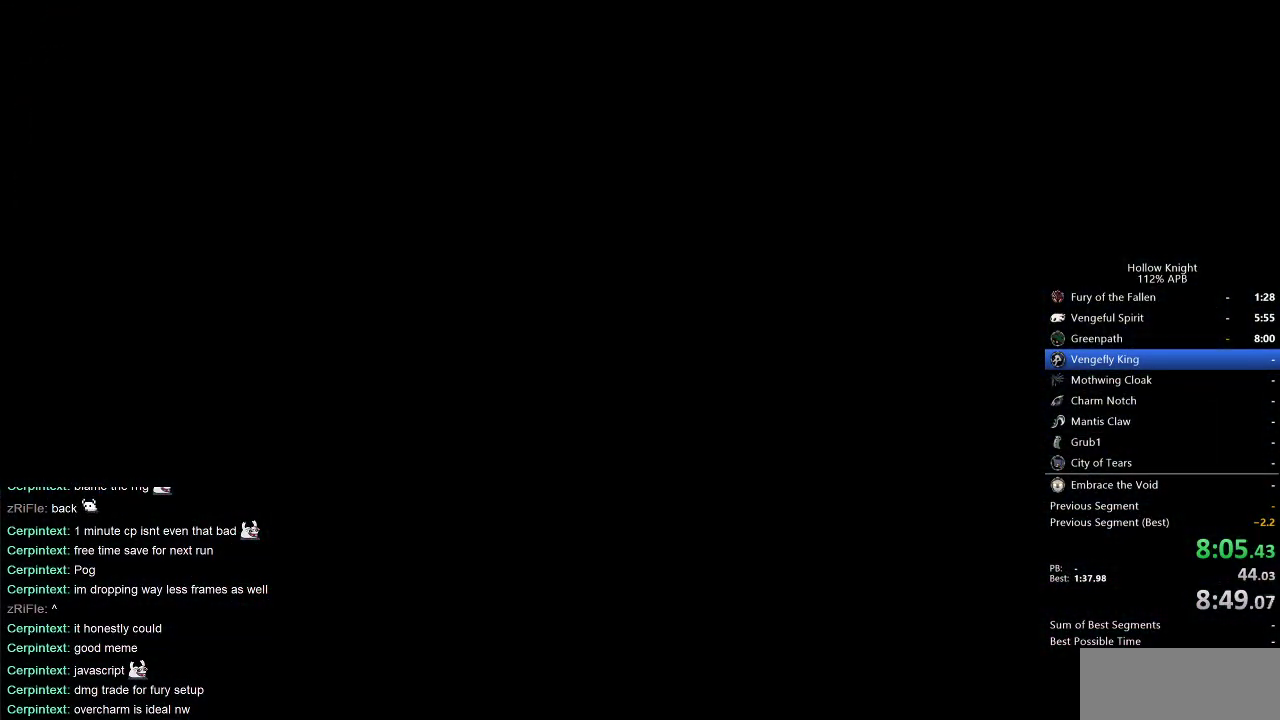
{"keys": ["left"], "events": []}
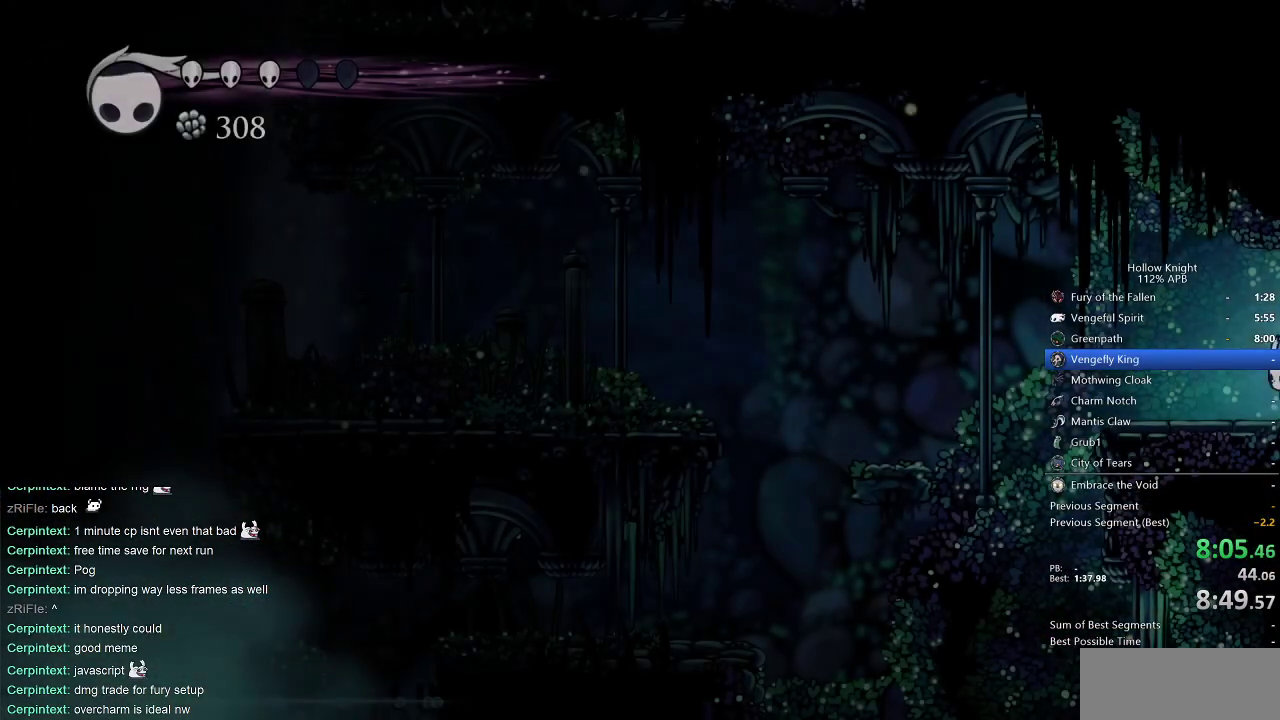
{"keys": ["jump", "left"], "events": [[500, "jump", "down"]]}
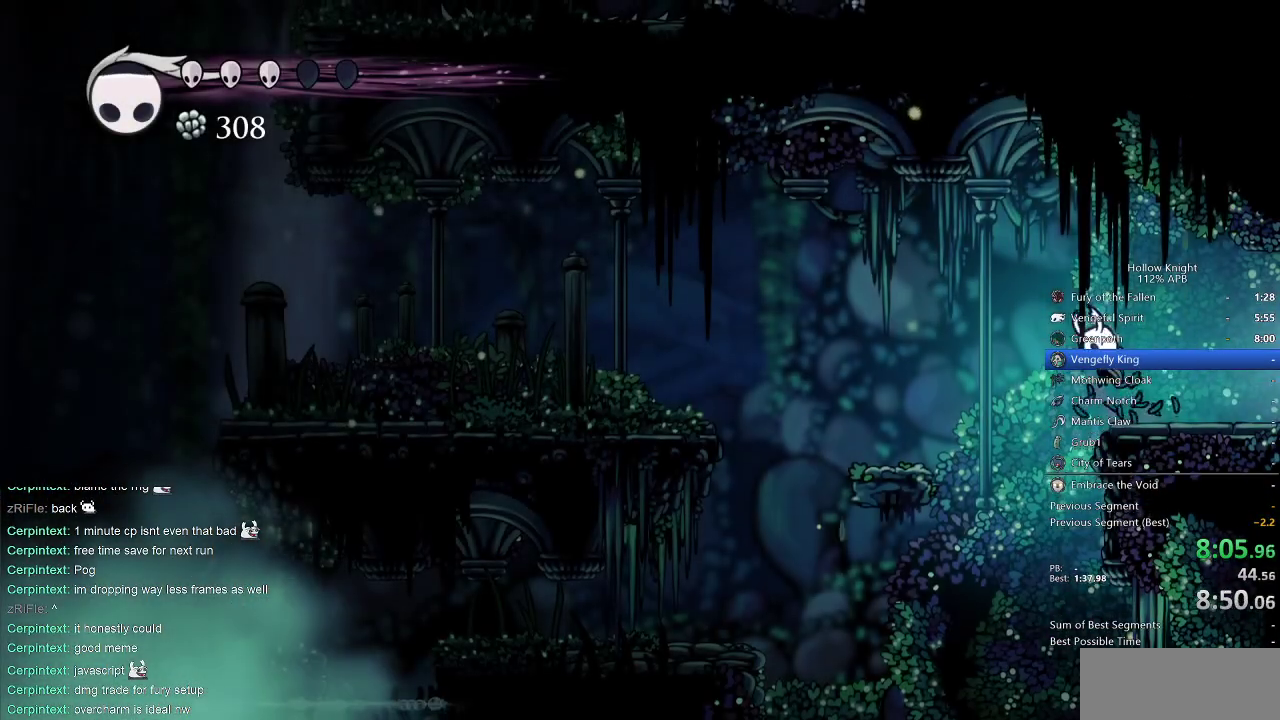
{"keys": ["left"], "events": [[233, "jump", "up"]]}
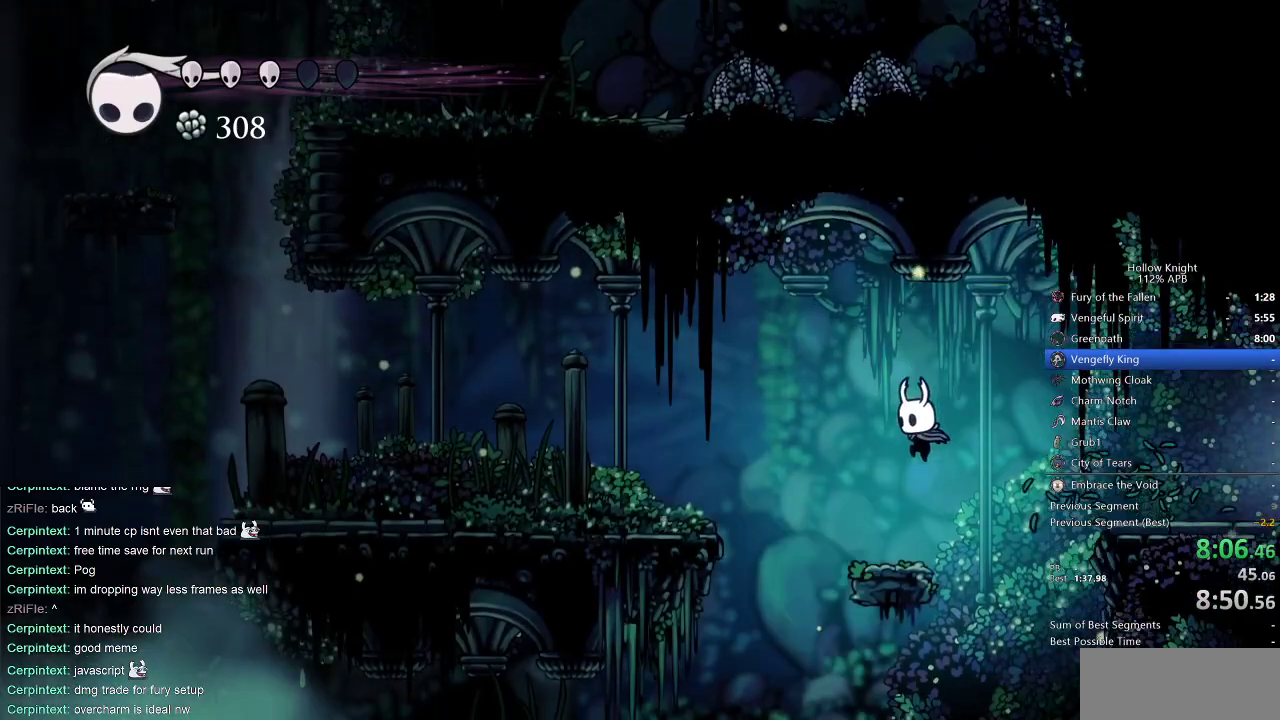
{"keys": ["jump", "left"], "events": [[200, "jump", "down"]]}
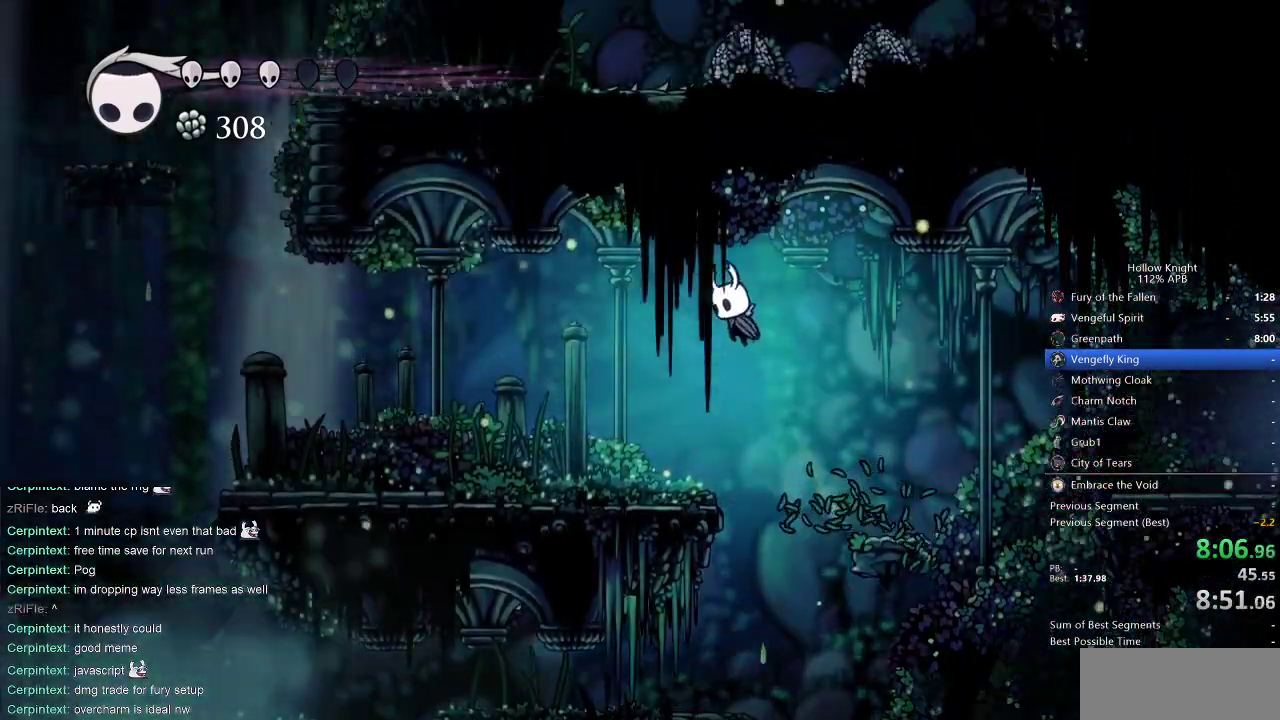
{"keys": ["left"], "events": [[17, "jump", "up"]]}
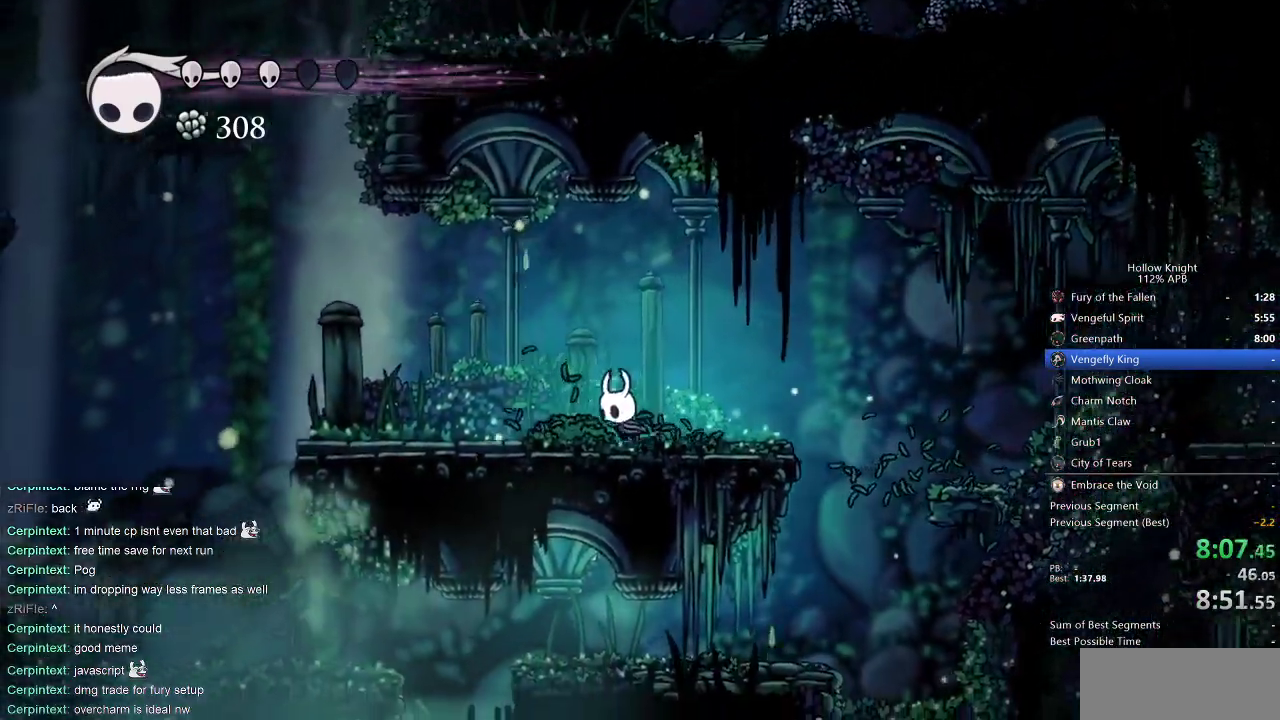
{"keys": ["left"], "events": []}
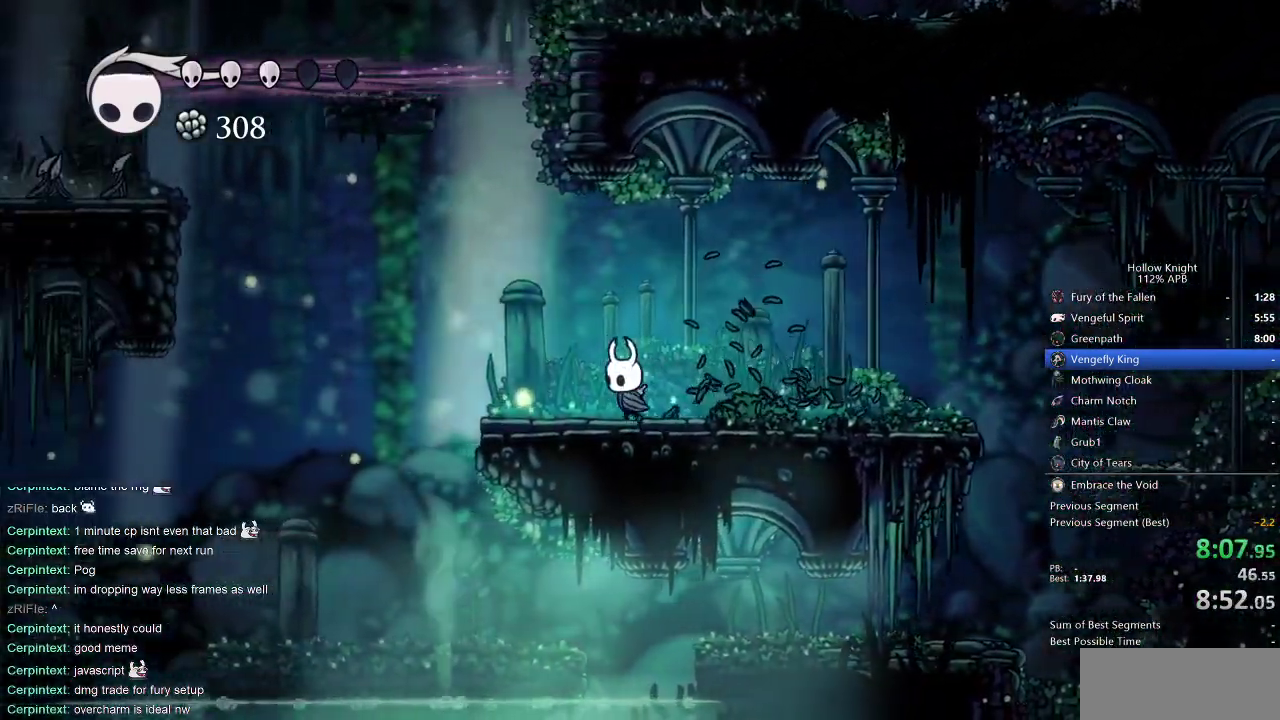
{"keys": ["jump", "left"], "events": [[483, "jump", "down"]]}
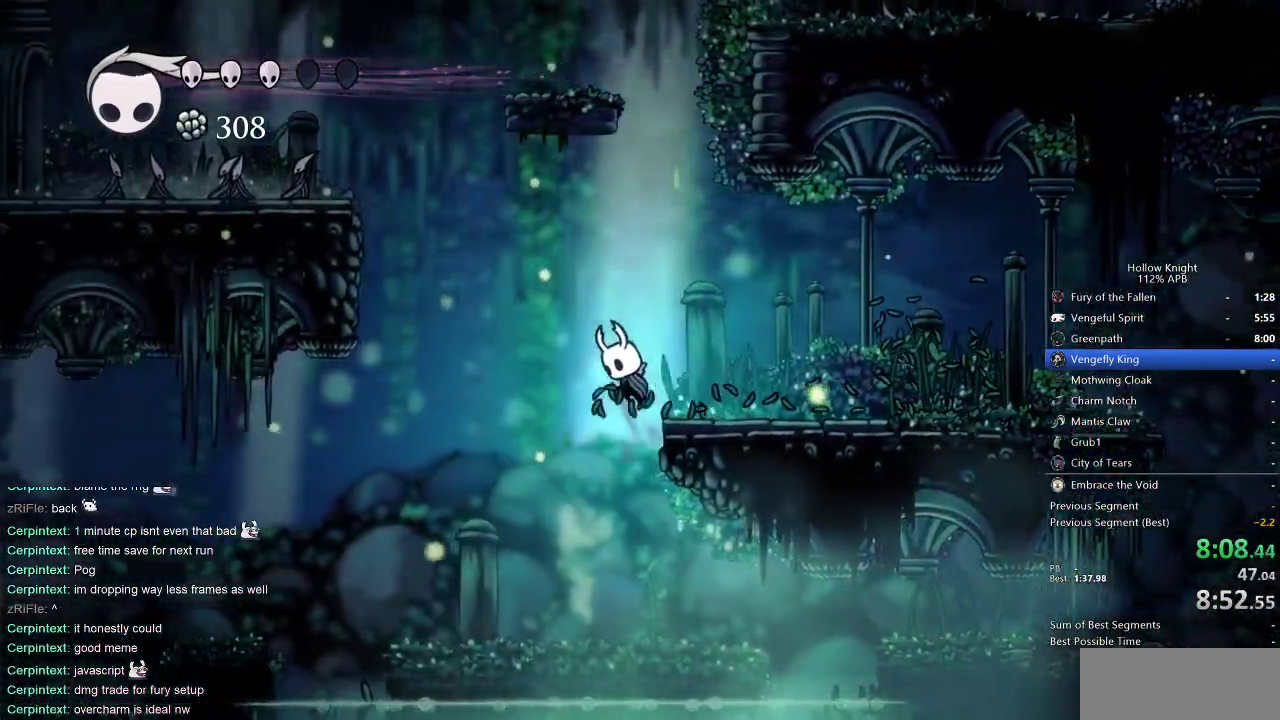
{"keys": ["jump", "left"], "events": []}
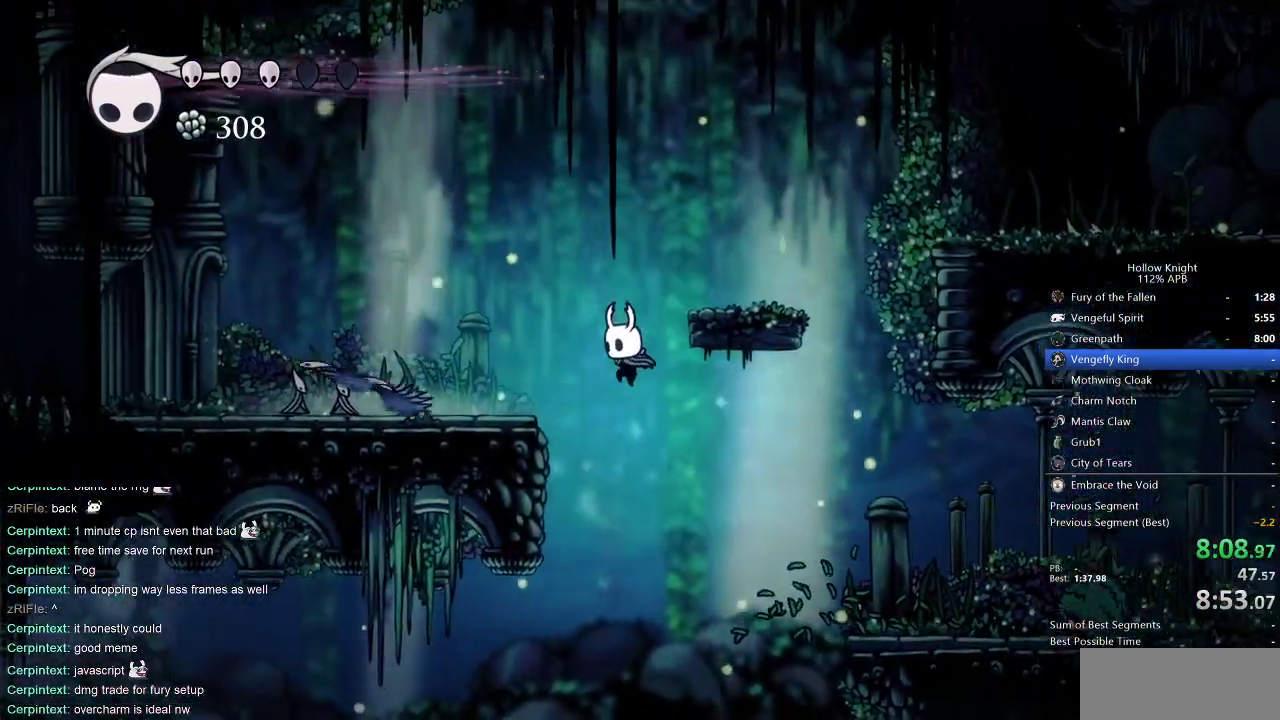
{"keys": [], "events": [[83, "jump", "up"], [83, "left", "up"], [83, "right", "down"], [83, "spell", "down"], [133, "right", "up"], [183, "spell", "up"]]}
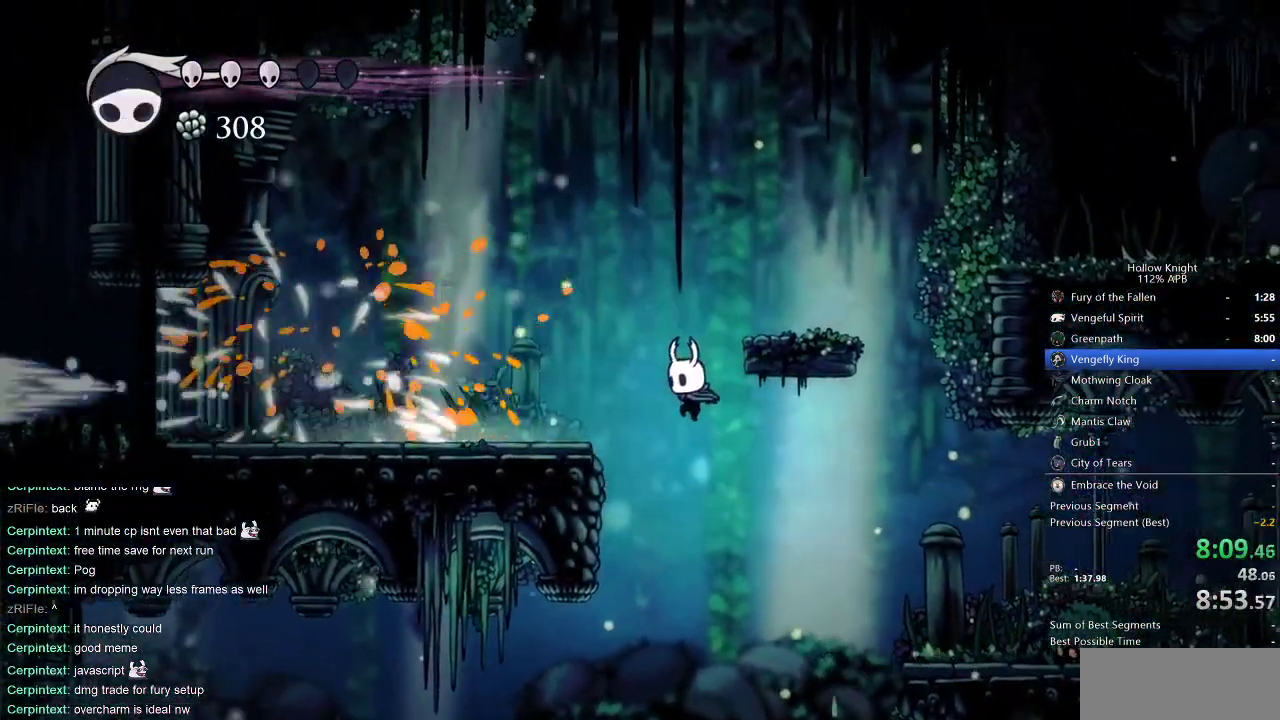
{"keys": ["down"], "events": [[167, "right", "down"], [317, "down", "down"], [350, "right", "up"]]}
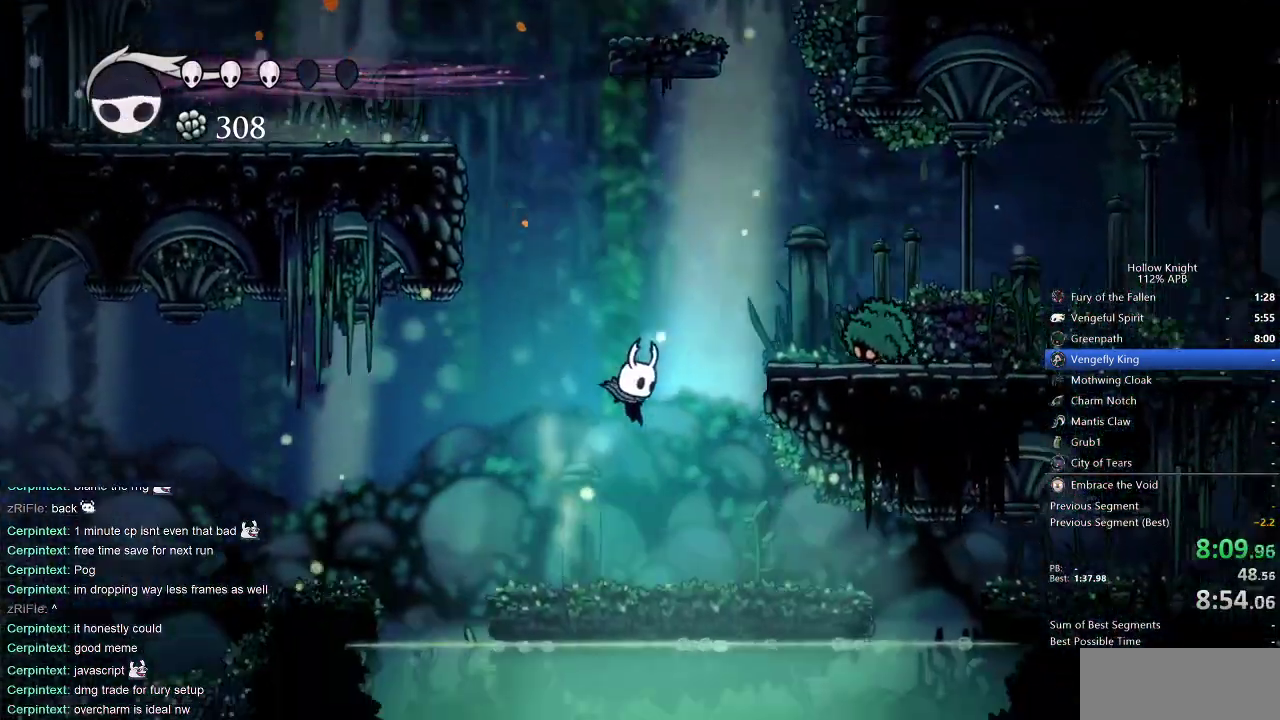
{"keys": ["jump", "right"], "events": [[50, "down", "up"], [283, "jump", "down"], [367, "right", "down"]]}
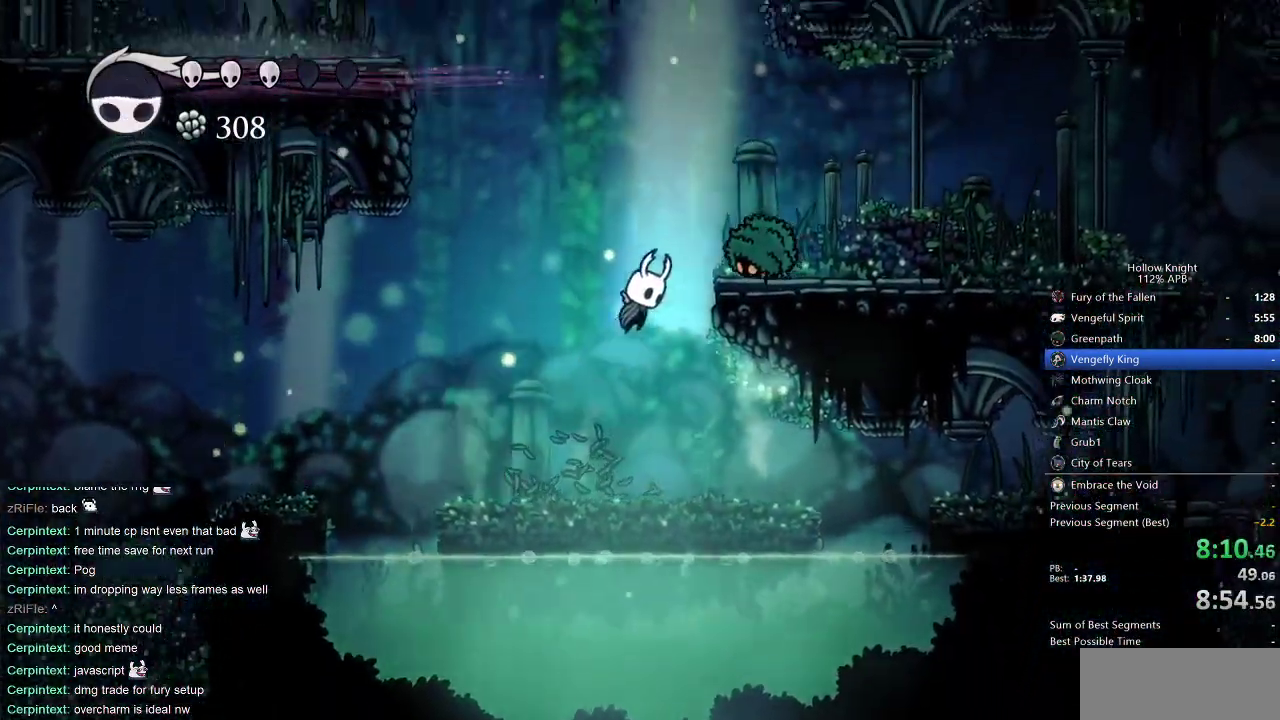
{"keys": [], "events": [[67, "nail", "down"], [150, "jump", "up"], [150, "left", "down"], [150, "nail", "up"], [150, "right", "up"], [300, "left", "up"]]}
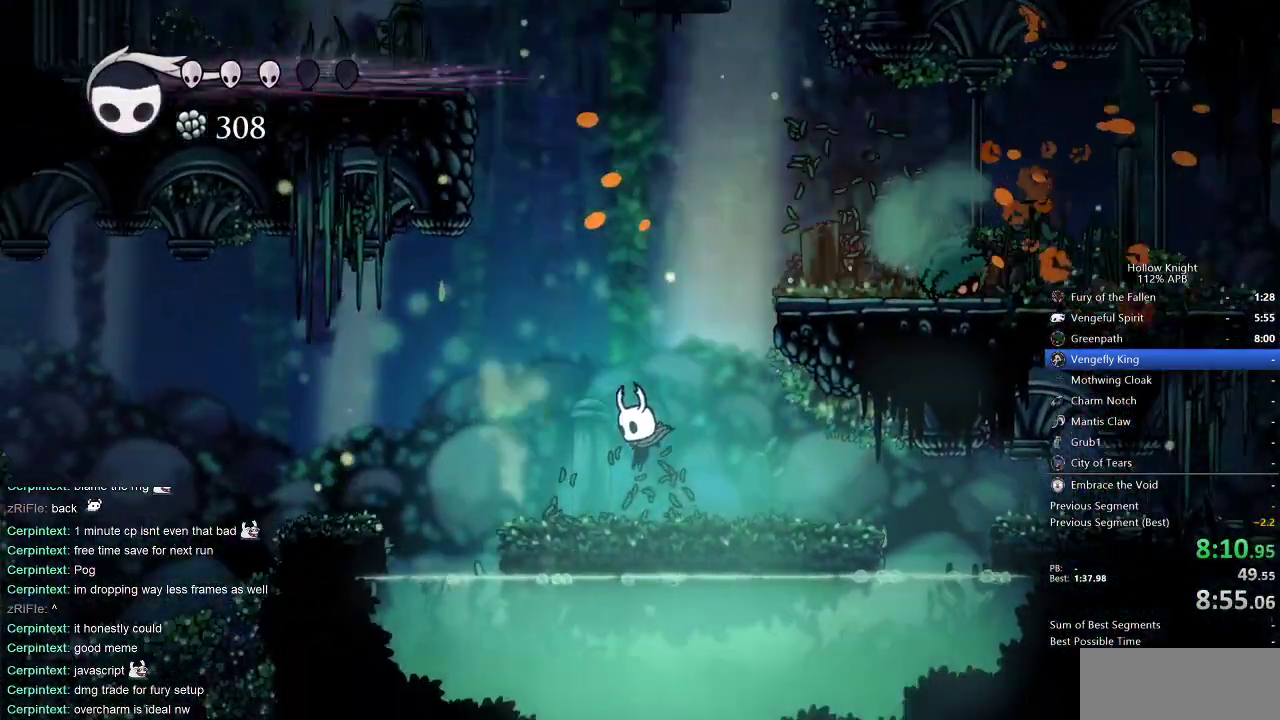
{"keys": ["jump", "right"], "events": [[83, "jump", "down"], [133, "right", "down"]]}
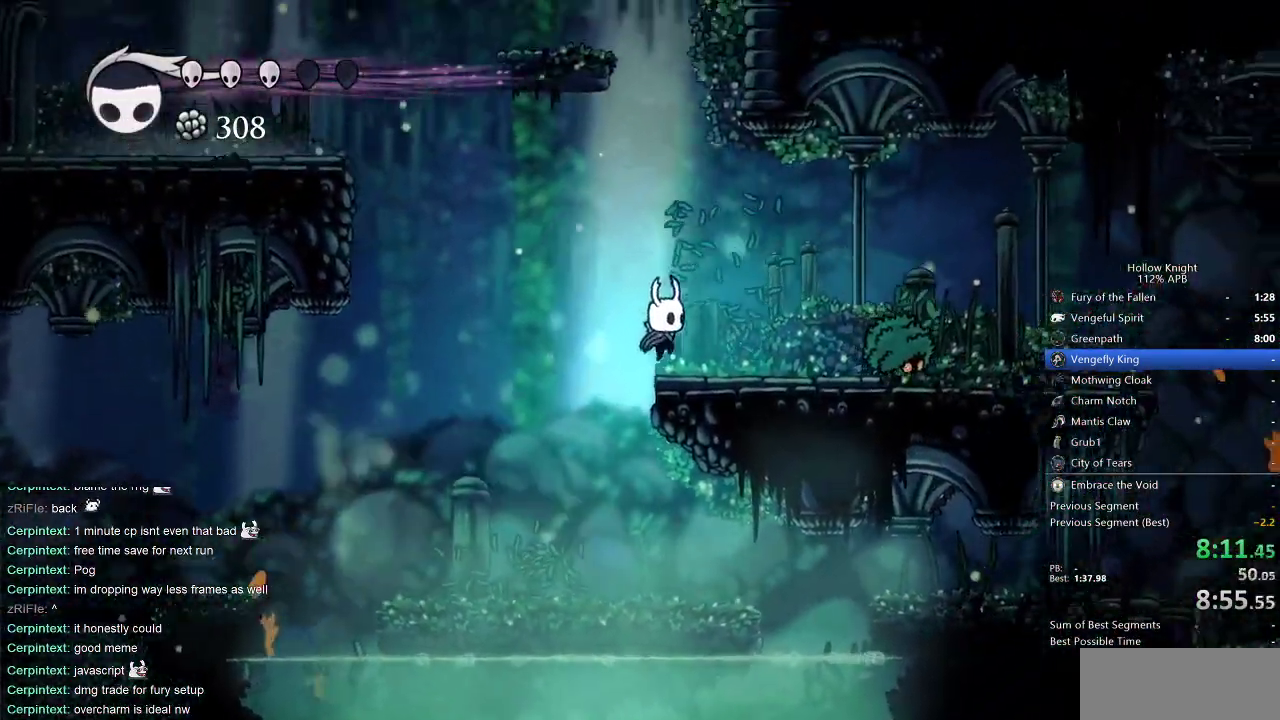
{"keys": [], "events": [[83, "jump", "up"], [333, "nail", "down"], [417, "nail", "up"], [483, "right", "up"]]}
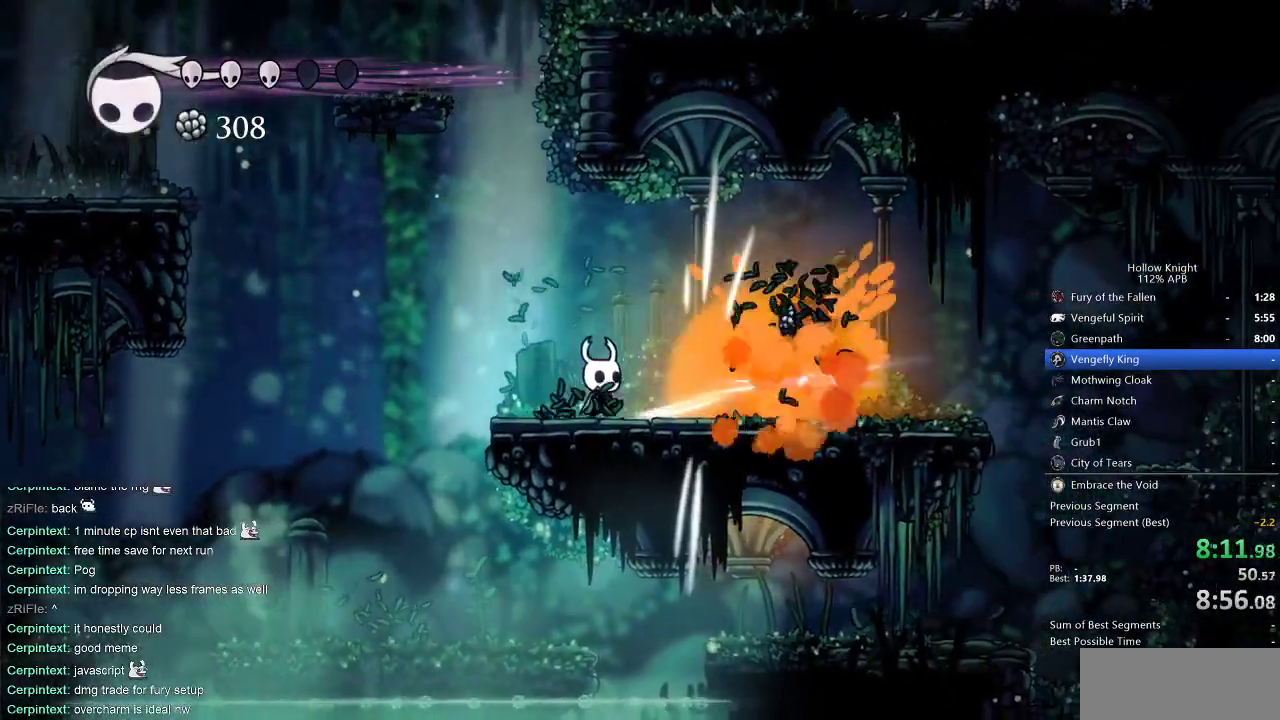
{"keys": ["left"], "events": [[67, "right", "down"], [300, "left", "down"], [300, "right", "up"]]}
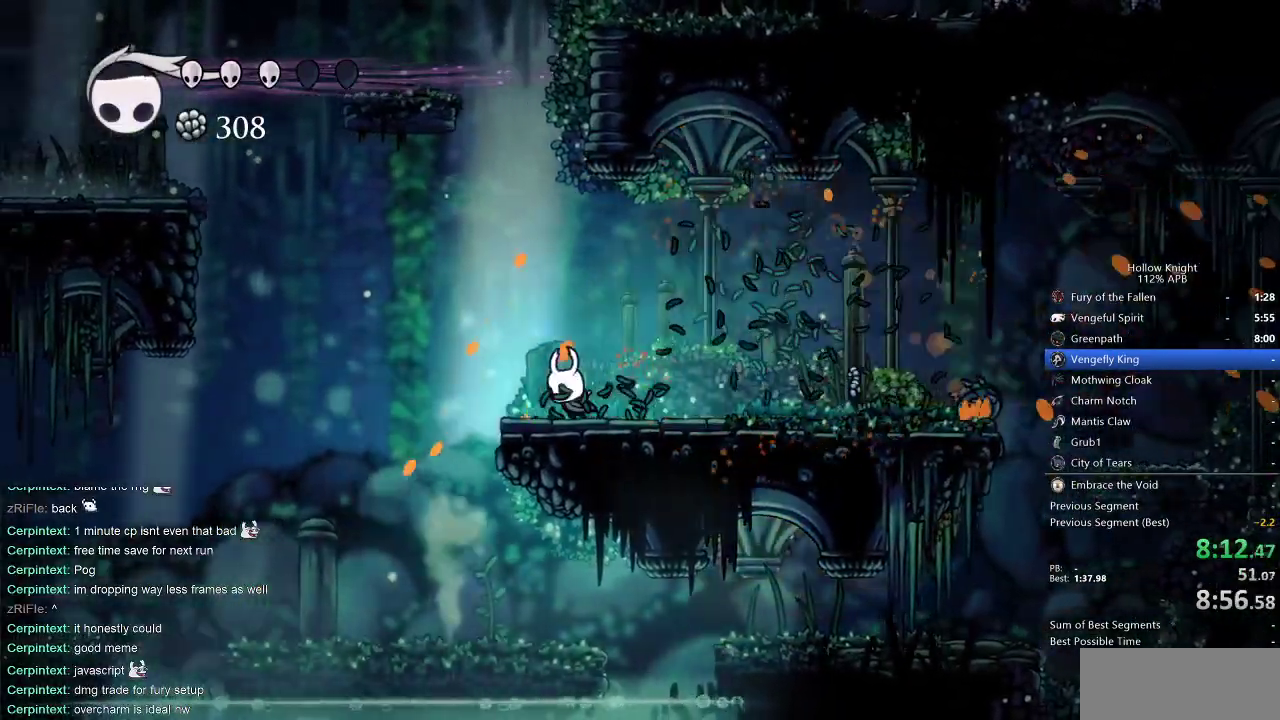
{"keys": ["jump", "left"], "events": [[317, "jump", "down"]]}